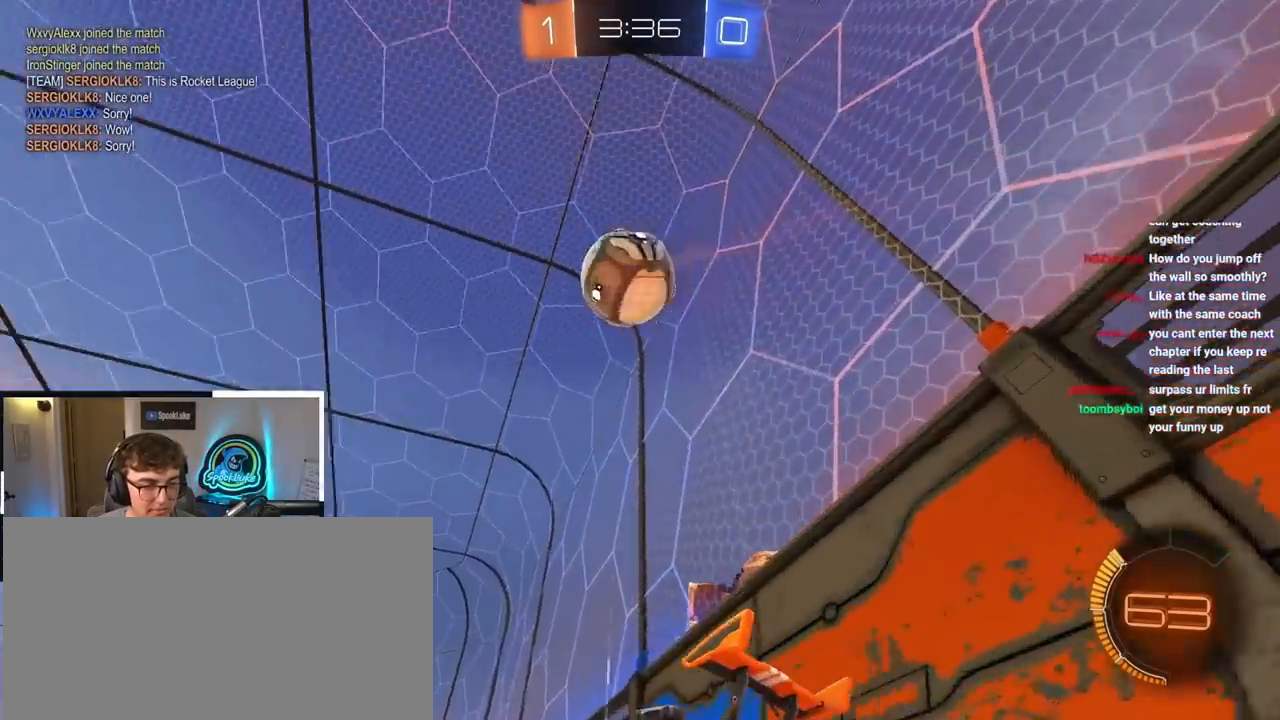
Gameplay with a controller (PlayStation layout); each line is a JSON object with the inputs held at the frame after it. "events" lists button and stick changes between this image and that frame as [ms after this image, input, new state], when the widget could be followed in between.
{"buttons": [], "left_stick": "up", "right_stick": "center", "events": [[167, "left_stick", "up"], [250, "TRIANGLE", "down"], [367, "TRIANGLE", "up"]]}
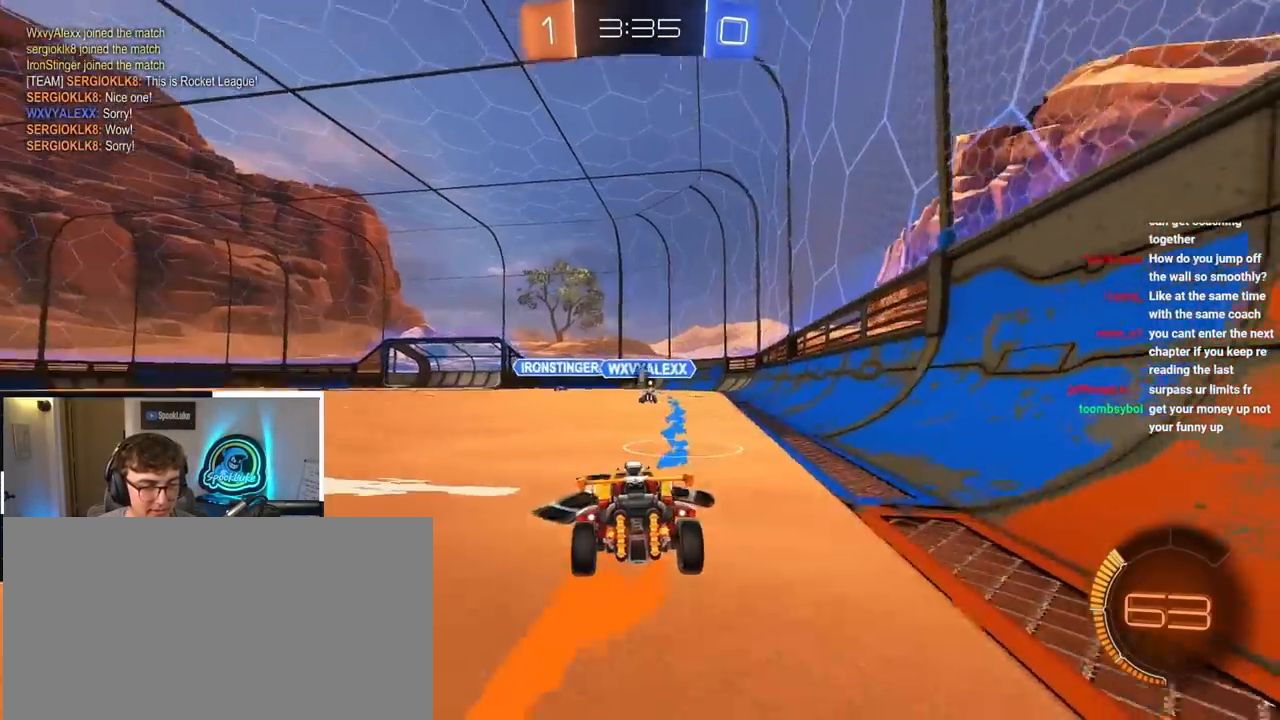
{"buttons": [], "left_stick": "up", "right_stick": "center", "events": [[67, "left_stick", "center"], [383, "left_stick", "up"]]}
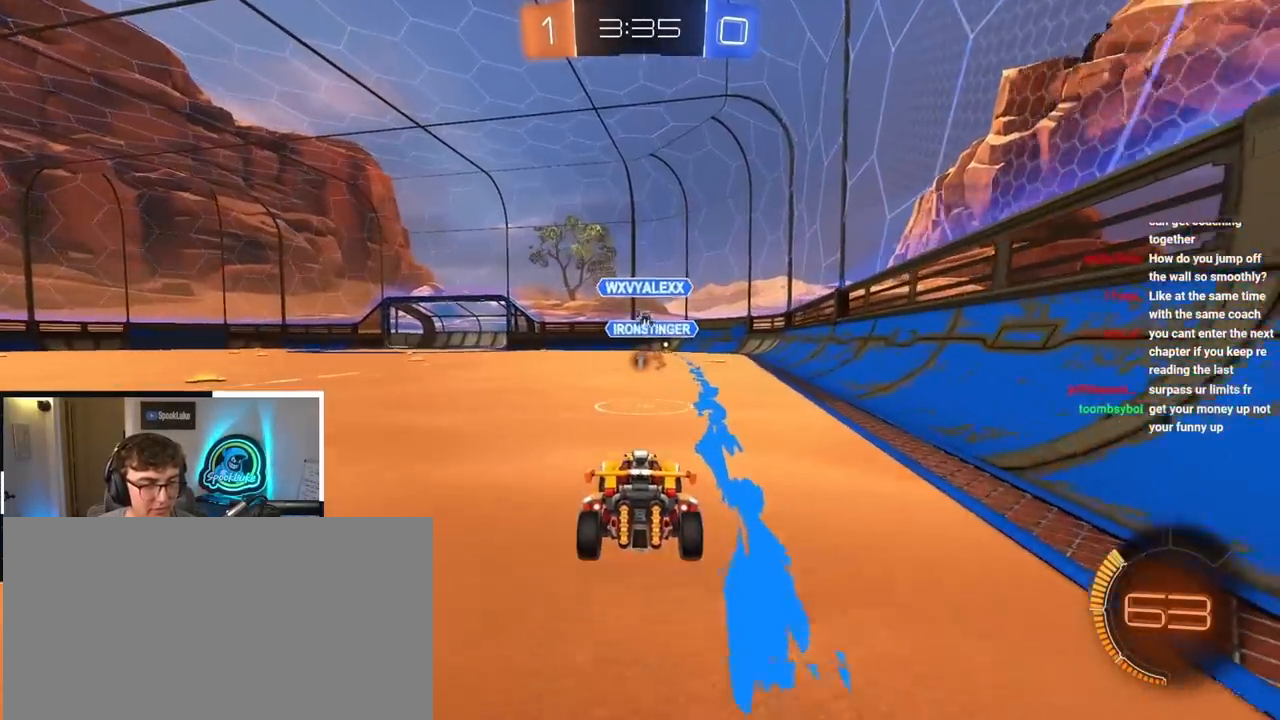
{"buttons": [], "left_stick": "down", "right_stick": "center", "events": [[100, "left_stick", "center"], [167, "TRIANGLE", "down"], [267, "TRIANGLE", "up"], [483, "left_stick", "down"]]}
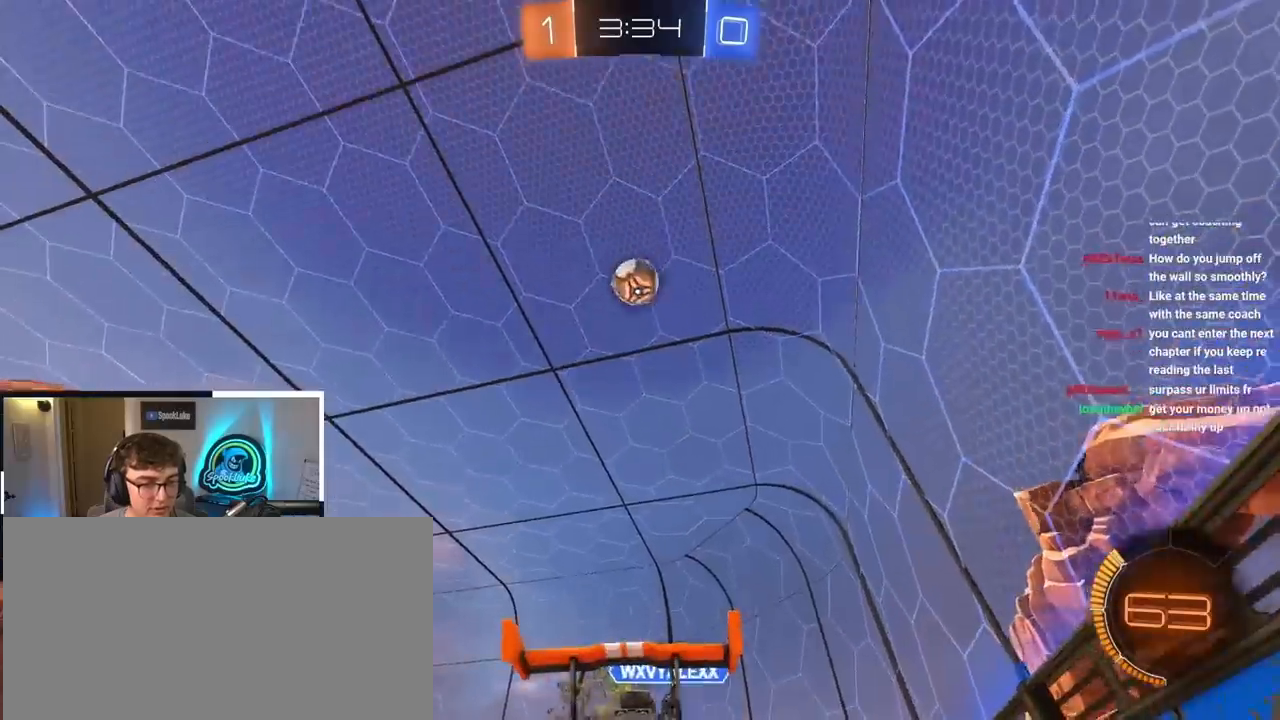
{"buttons": [], "left_stick": "center", "right_stick": "center", "events": [[233, "left_stick", "center"]]}
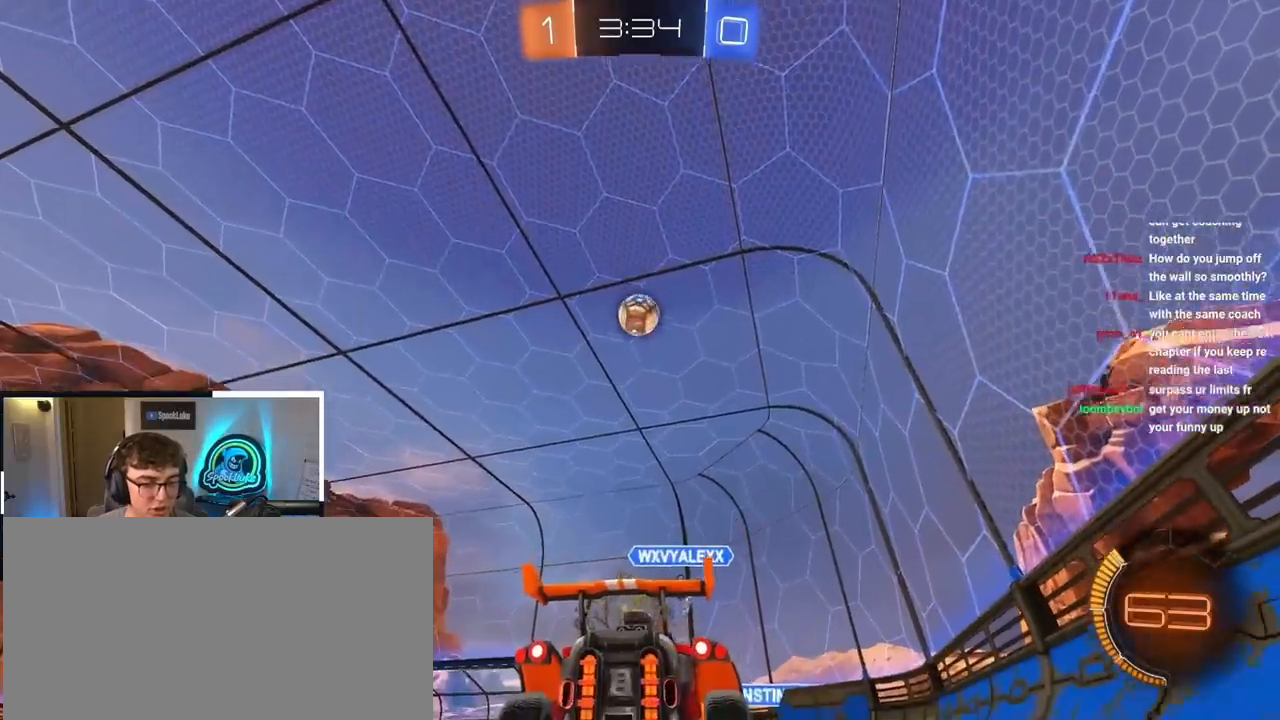
{"buttons": [], "left_stick": "center", "right_stick": "center", "events": [[17, "left_stick", "up-left"], [200, "left_stick", "center"], [250, "left_stick", "up-left"], [467, "left_stick", "center"]]}
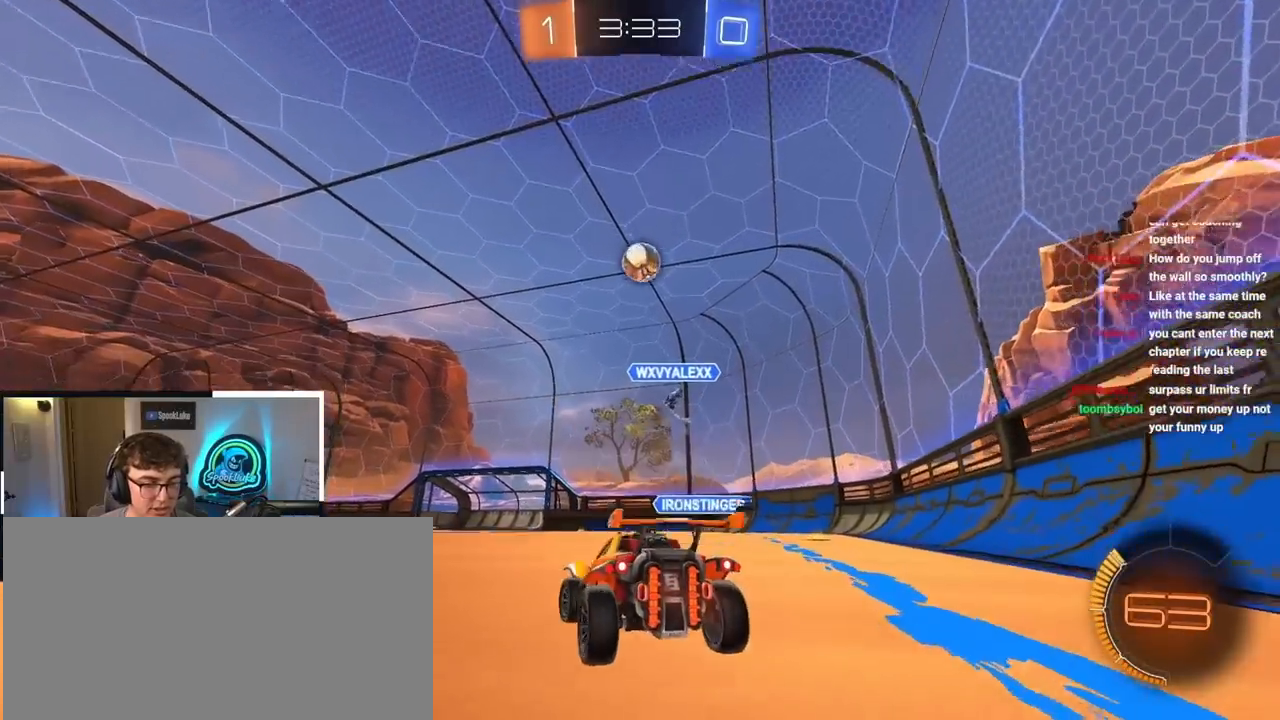
{"buttons": [], "left_stick": "center", "right_stick": "center", "events": [[117, "left_stick", "up-left"], [350, "left_stick", "center"]]}
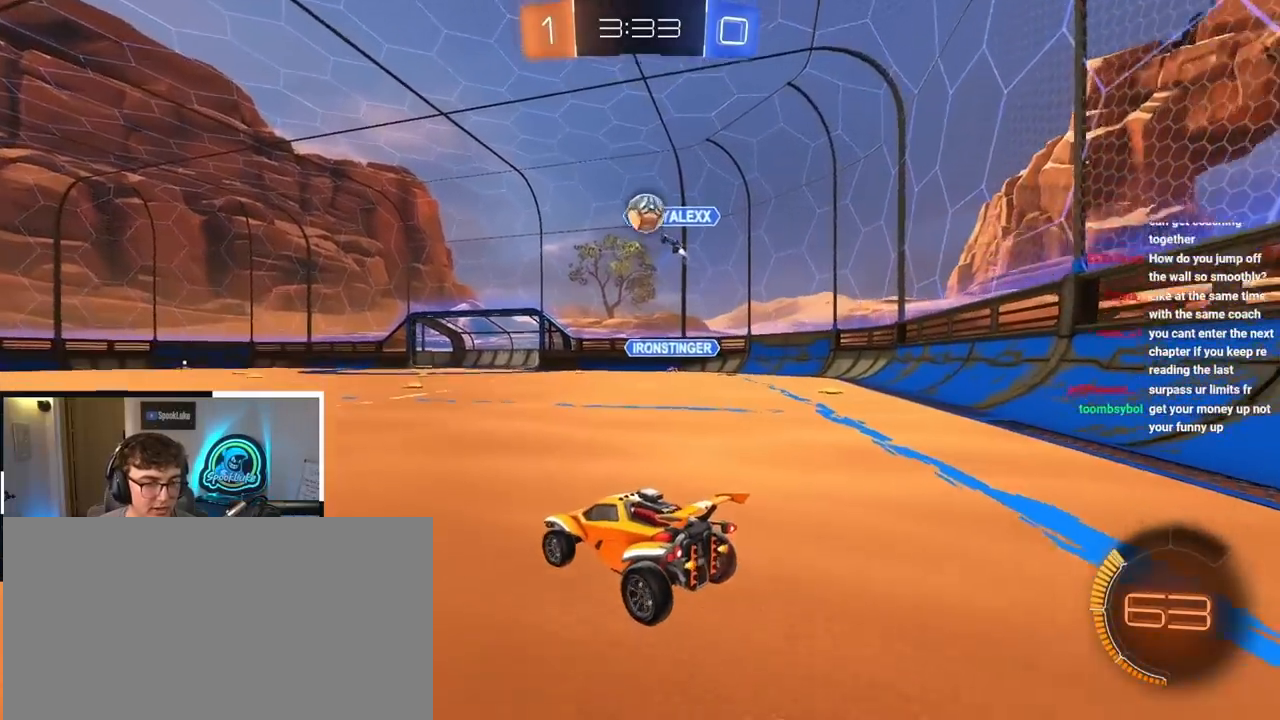
{"buttons": [], "left_stick": "right", "right_stick": "center", "events": [[200, "left_stick", "up"], [417, "left_stick", "center"], [500, "left_stick", "right"]]}
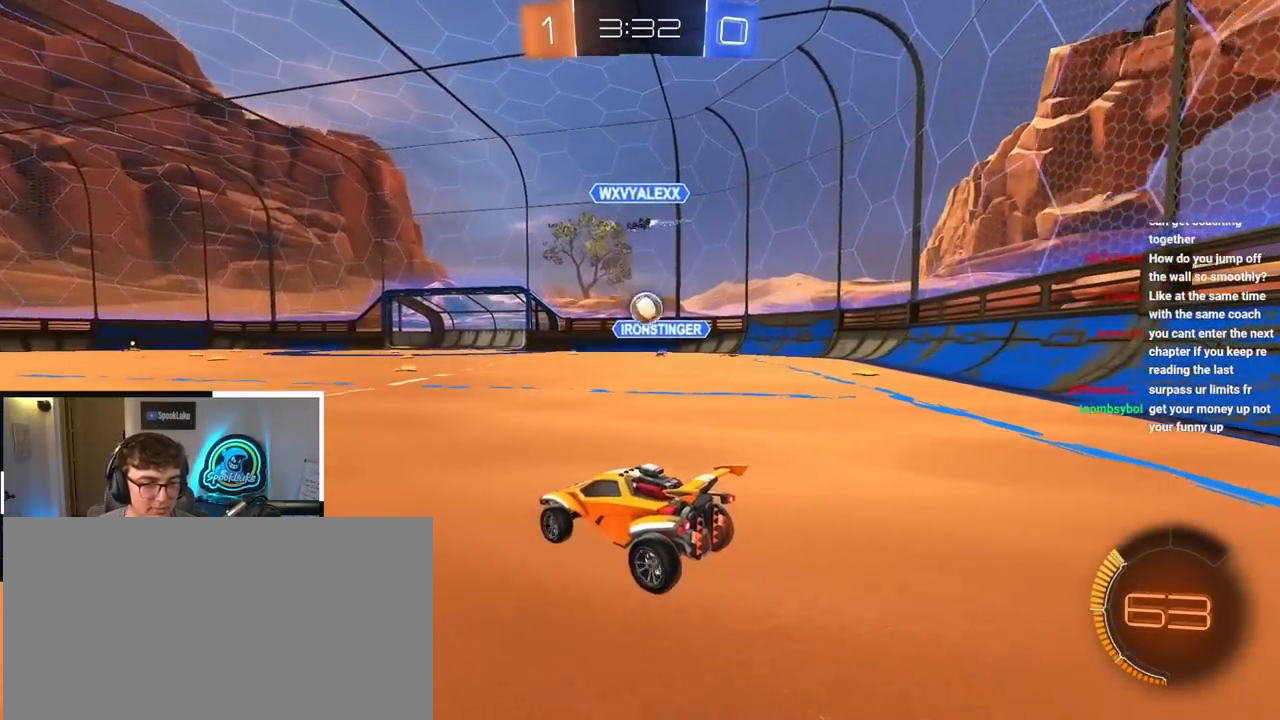
{"buttons": [], "left_stick": "up", "right_stick": "center", "events": [[67, "left_stick", "down"], [300, "left_stick", "up"]]}
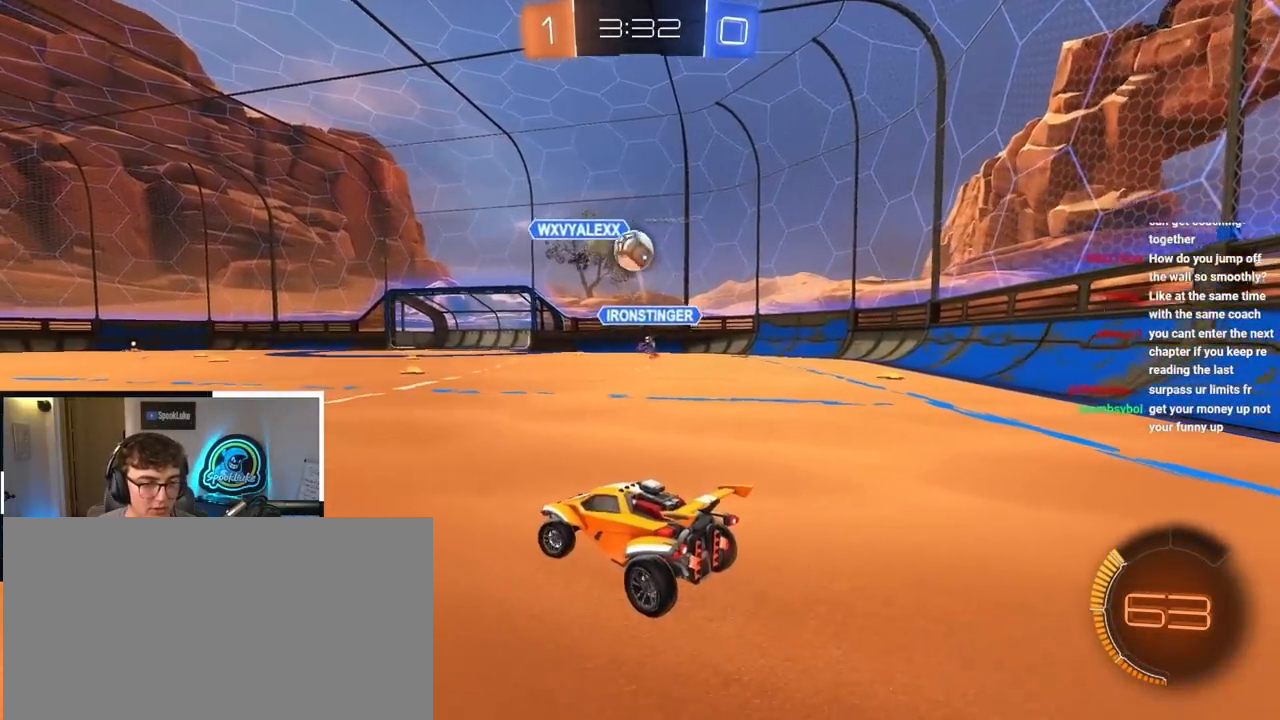
{"buttons": ["TRIANGLE", "L2"], "left_stick": "up", "right_stick": "center", "events": [[433, "TRIANGLE", "down"], [500, "L2", "down"]]}
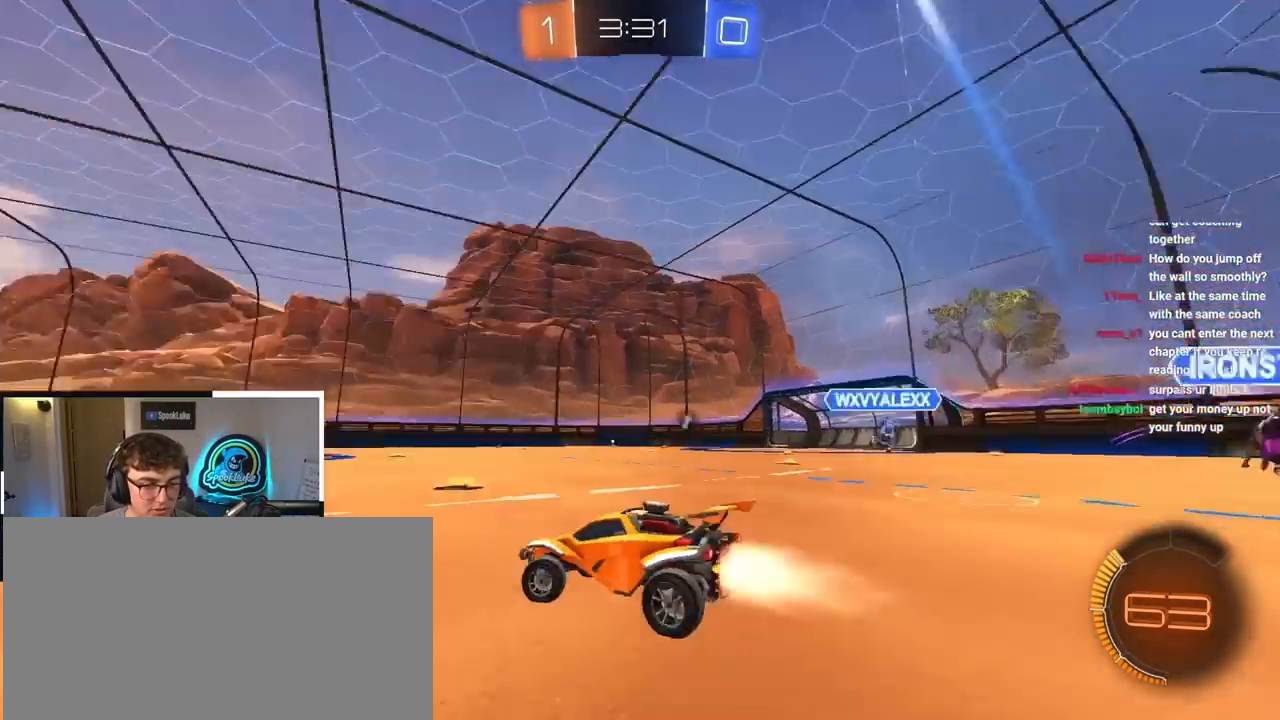
{"buttons": ["L2"], "left_stick": "up", "right_stick": "center", "events": [[33, "TRIANGLE", "up"]]}
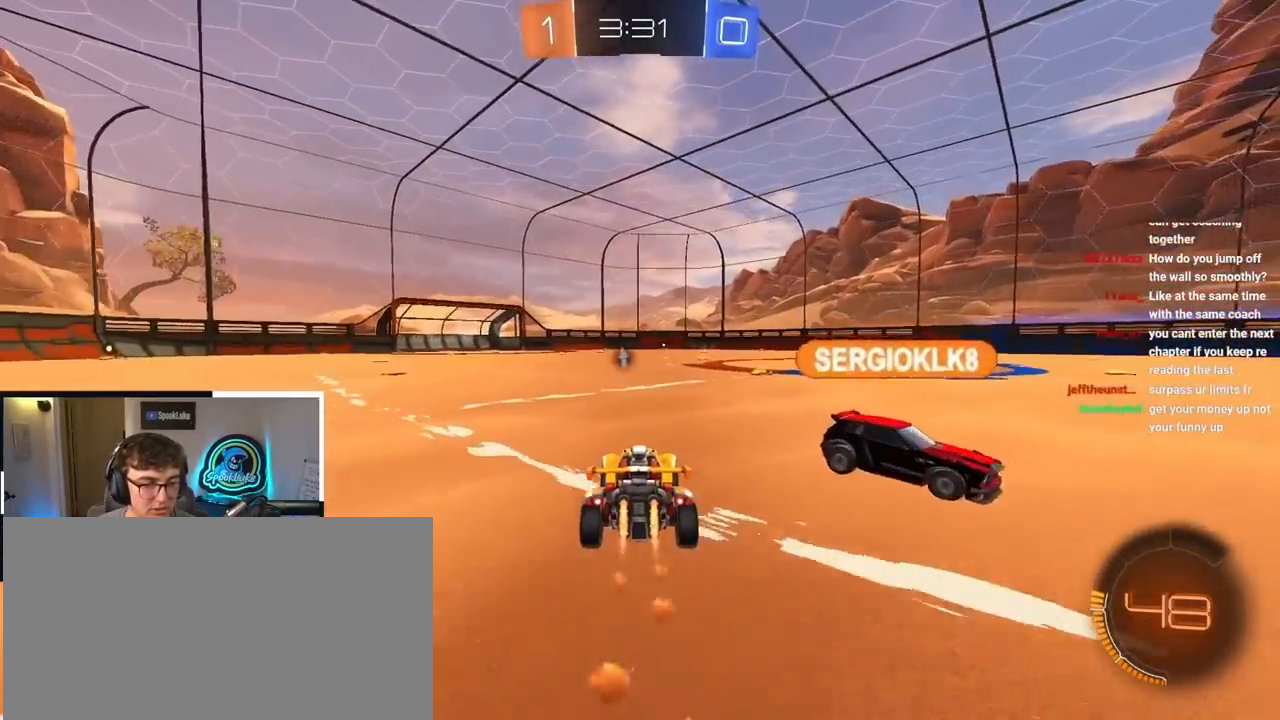
{"buttons": ["CROSS", "L2"], "left_stick": "up", "right_stick": "center", "events": [[350, "CROSS", "down"], [433, "CROSS", "up"], [500, "CROSS", "down"]]}
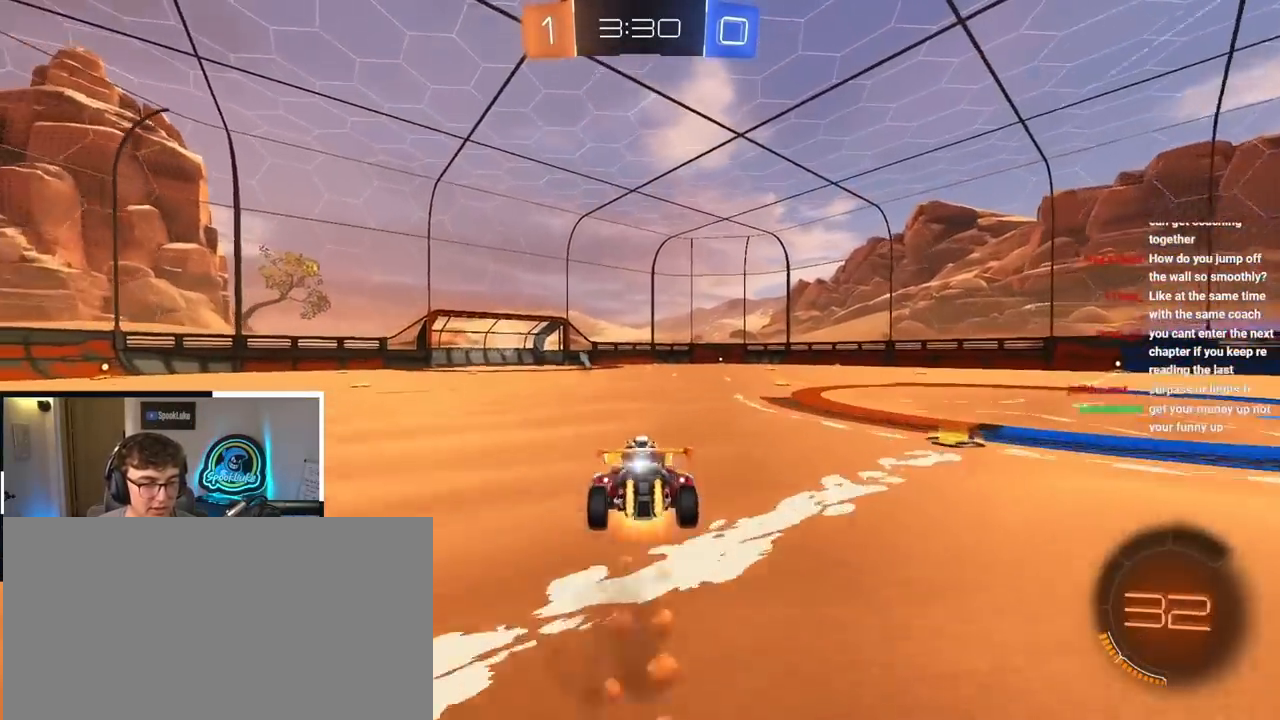
{"buttons": [], "left_stick": "center", "right_stick": "center", "events": [[100, "CROSS", "up"], [133, "L2", "up"], [183, "left_stick", "center"], [367, "TRIANGLE", "down"], [467, "TRIANGLE", "up"]]}
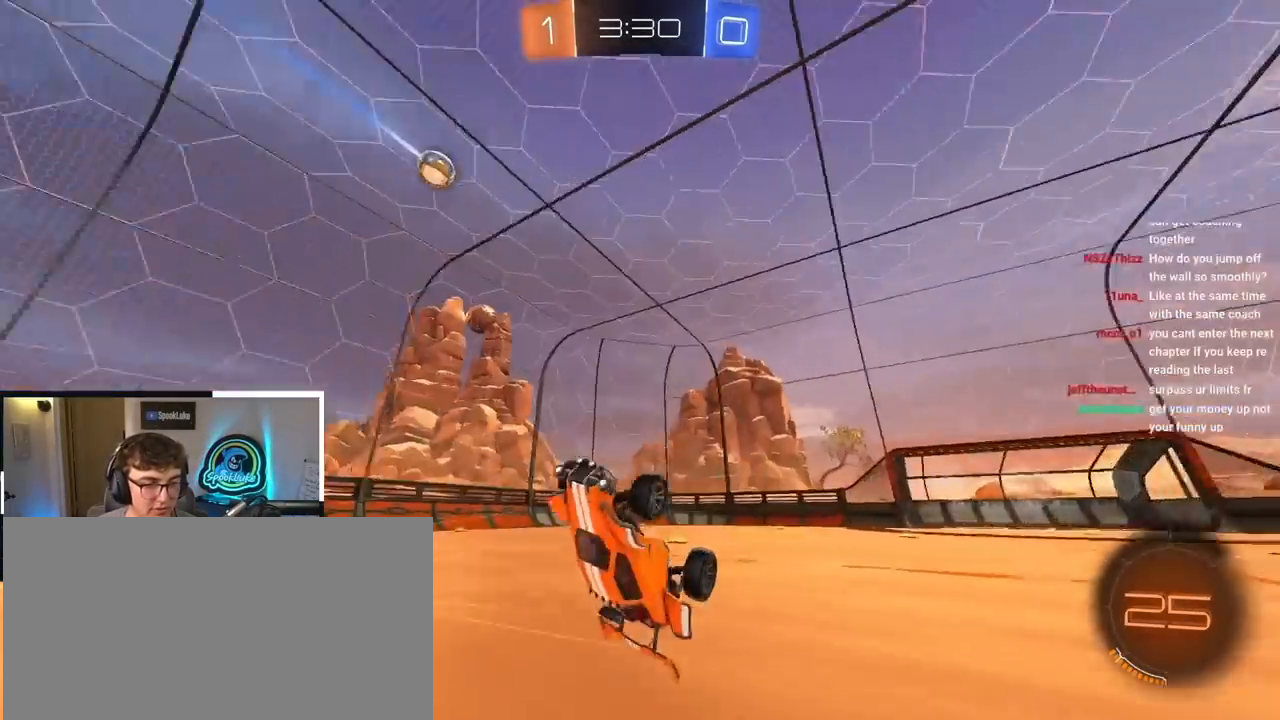
{"buttons": [], "left_stick": "center", "right_stick": "center", "events": []}
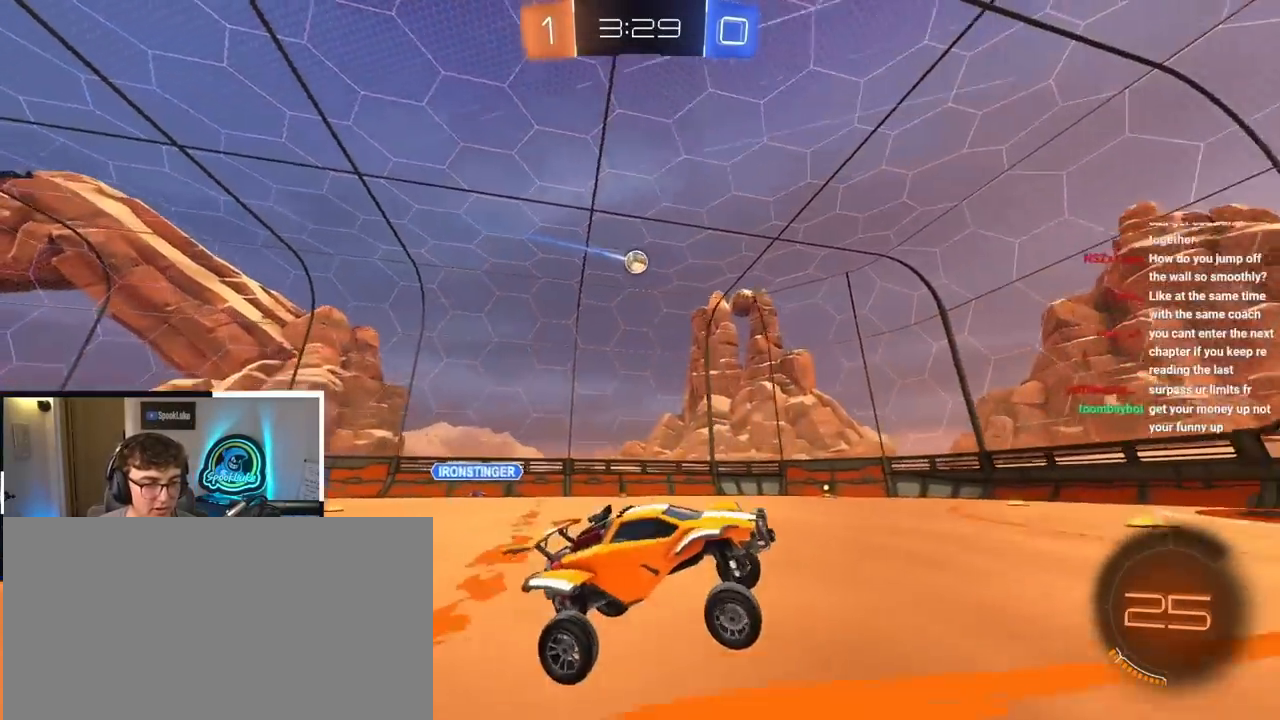
{"buttons": [], "left_stick": "up", "right_stick": "center", "events": [[133, "TRIANGLE", "down"], [217, "left_stick", "up-right"], [267, "TRIANGLE", "up"], [417, "left_stick", "up"]]}
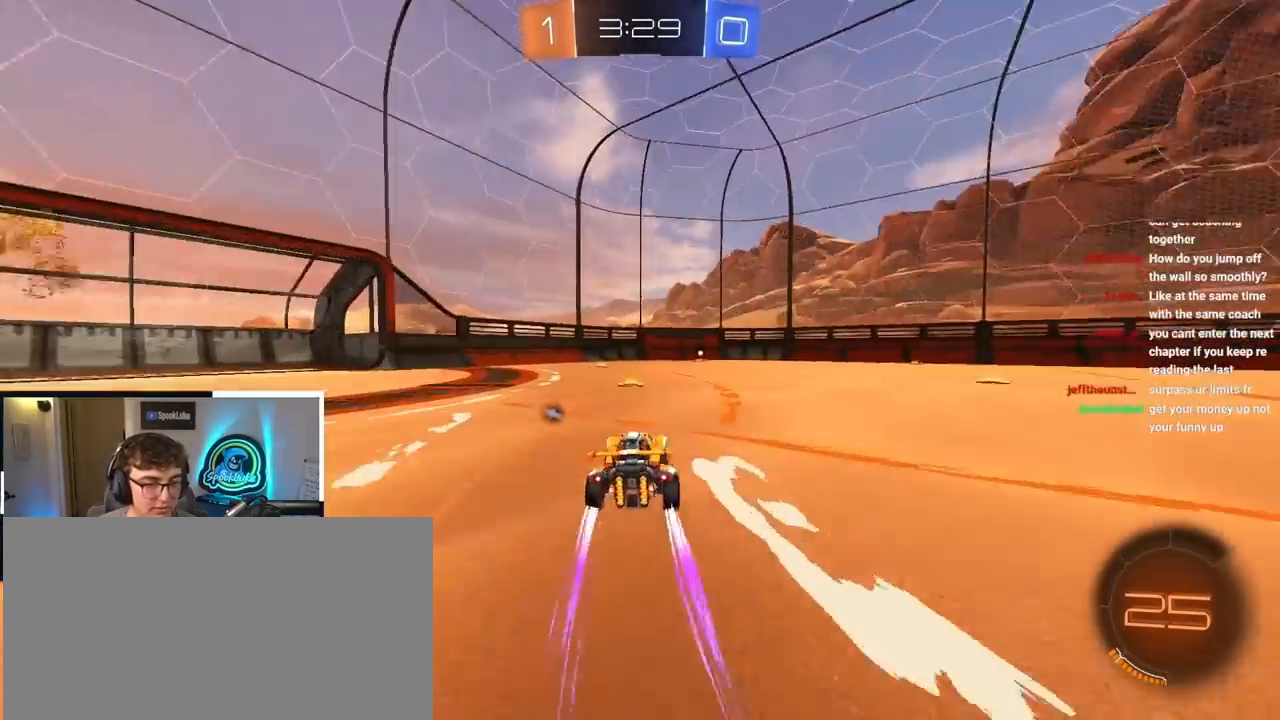
{"buttons": ["TRIANGLE"], "left_stick": "up", "right_stick": "center", "events": [[483, "TRIANGLE", "down"]]}
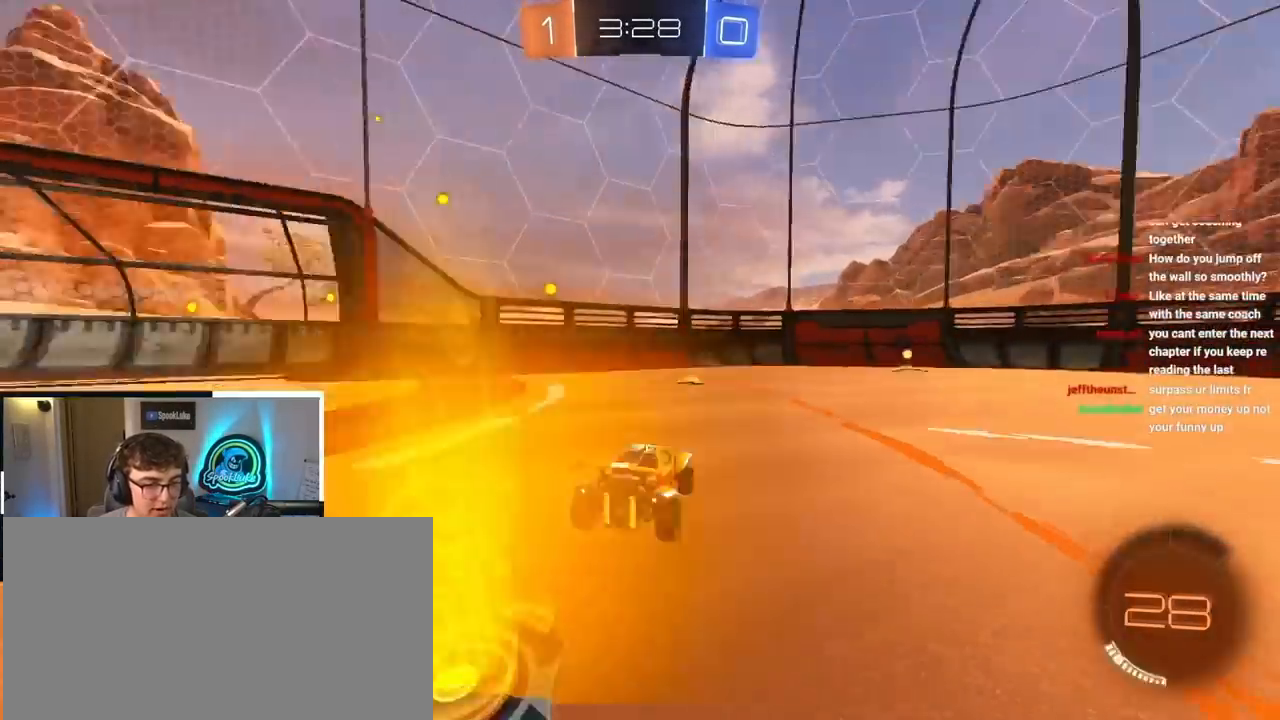
{"buttons": [], "left_stick": "up-left", "right_stick": "center", "events": [[83, "TRIANGLE", "up"], [117, "left_stick", "up-left"], [183, "R1", "down"], [333, "R1", "up"]]}
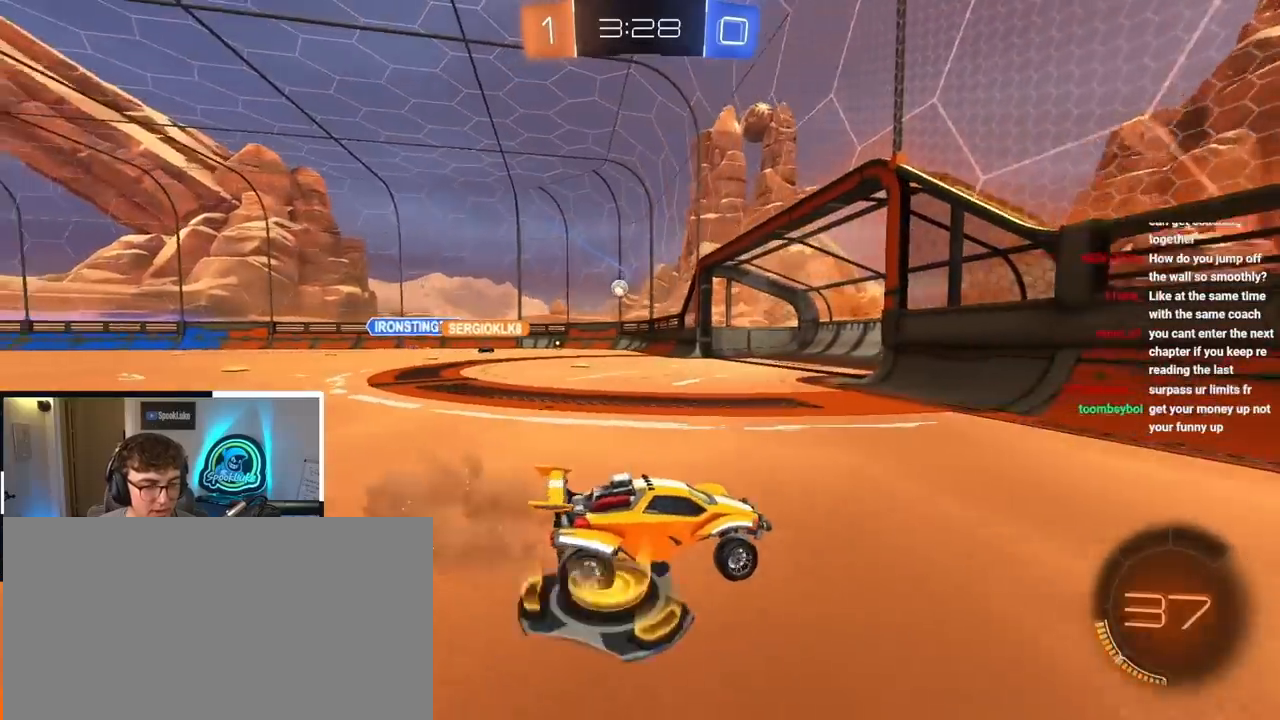
{"buttons": [], "left_stick": "up-left", "right_stick": "center", "events": [[283, "R1", "down"], [350, "R1", "up"]]}
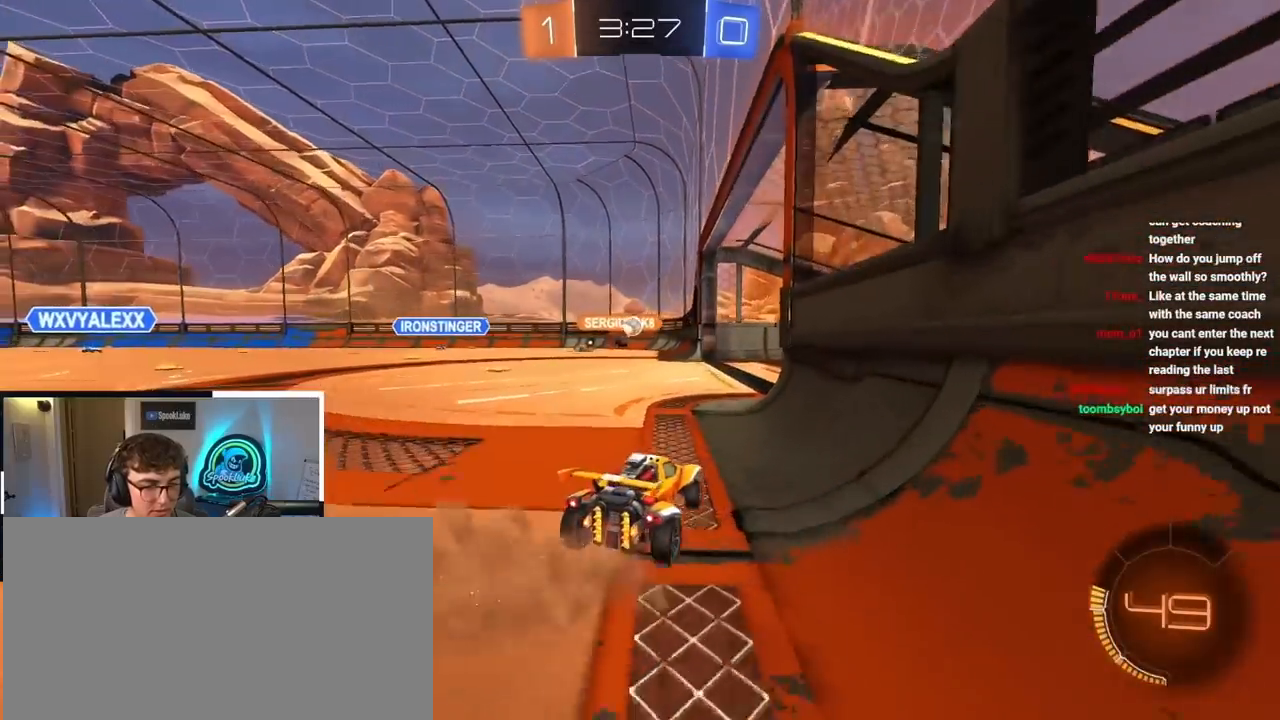
{"buttons": [], "left_stick": "down", "right_stick": "center", "events": [[50, "left_stick", "center"], [300, "left_stick", "down"]]}
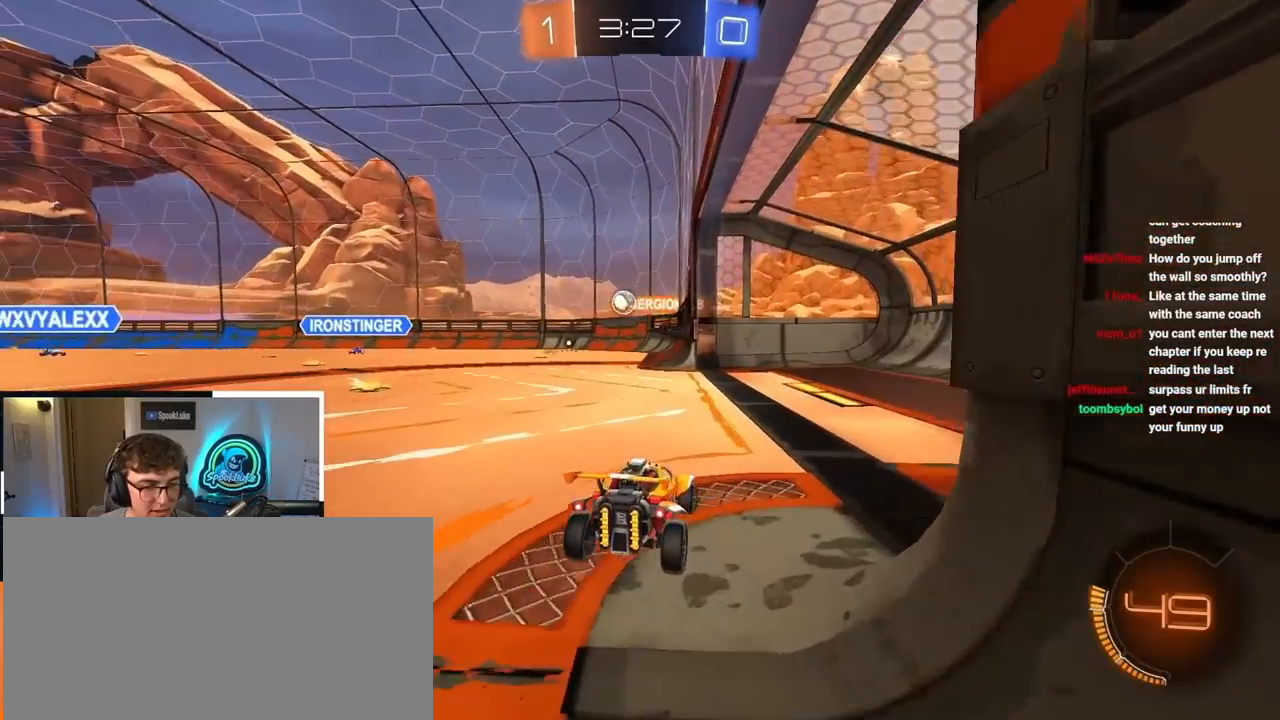
{"buttons": [], "left_stick": "center", "right_stick": "center", "events": [[33, "left_stick", "center"]]}
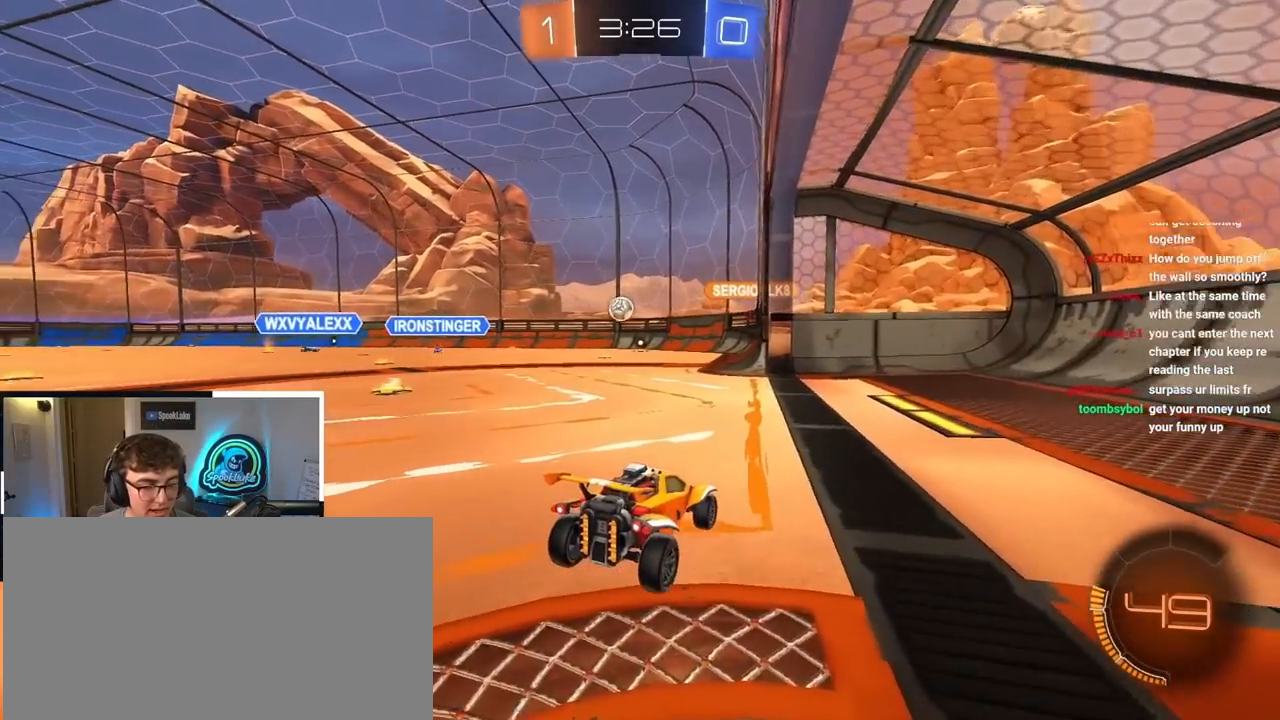
{"buttons": [], "left_stick": "center", "right_stick": "center", "events": [[233, "left_stick", "down"], [367, "left_stick", "center"]]}
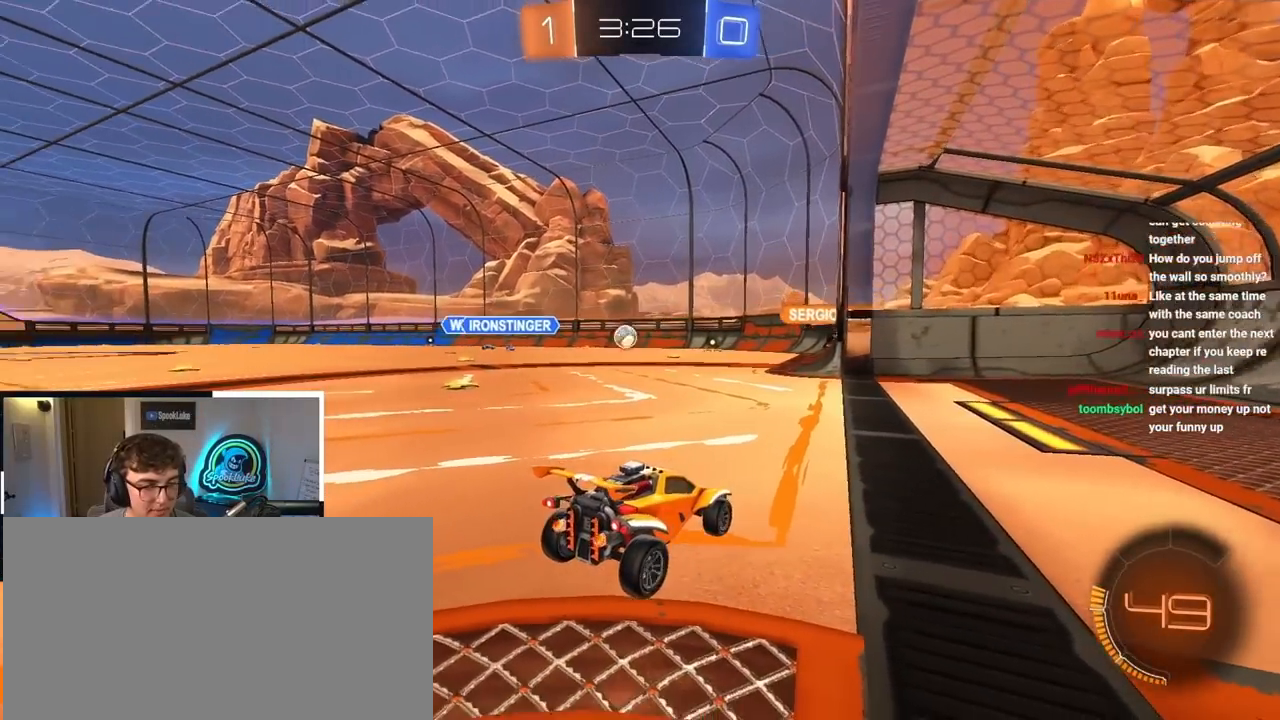
{"buttons": [], "left_stick": "up", "right_stick": "center", "events": [[300, "left_stick", "up"]]}
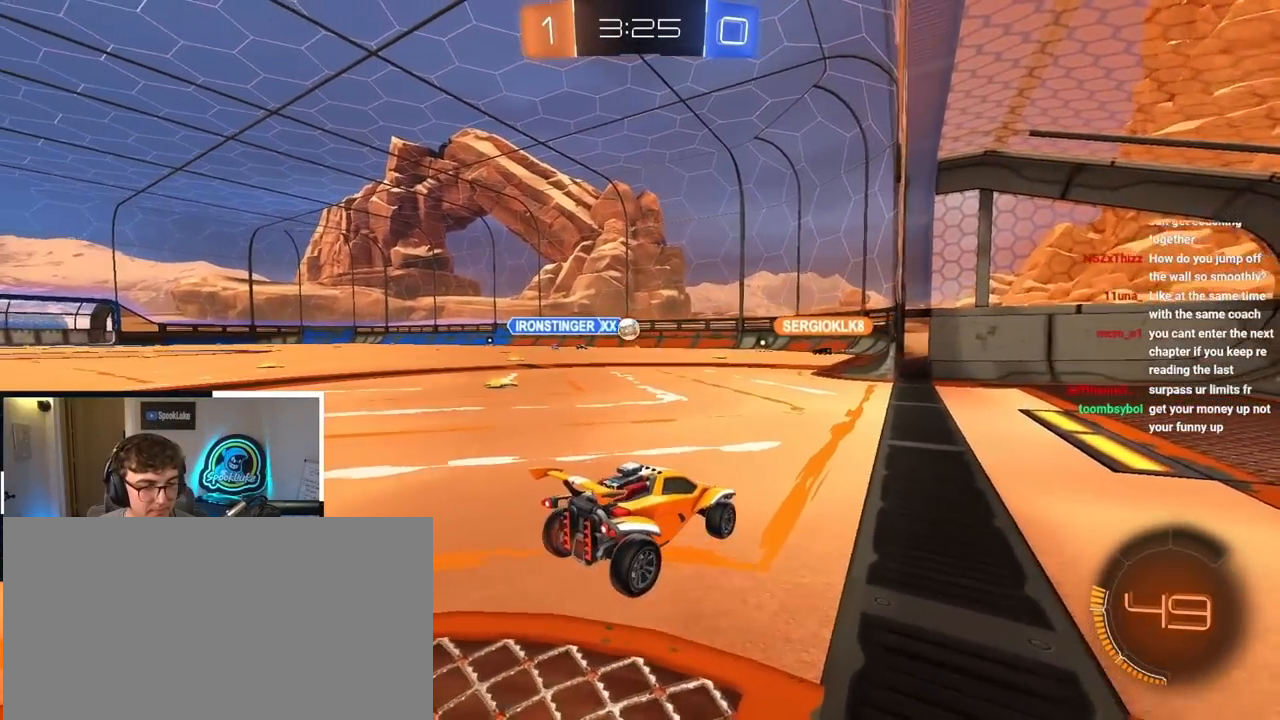
{"buttons": [], "left_stick": "center", "right_stick": "center", "events": [[50, "left_stick", "center"]]}
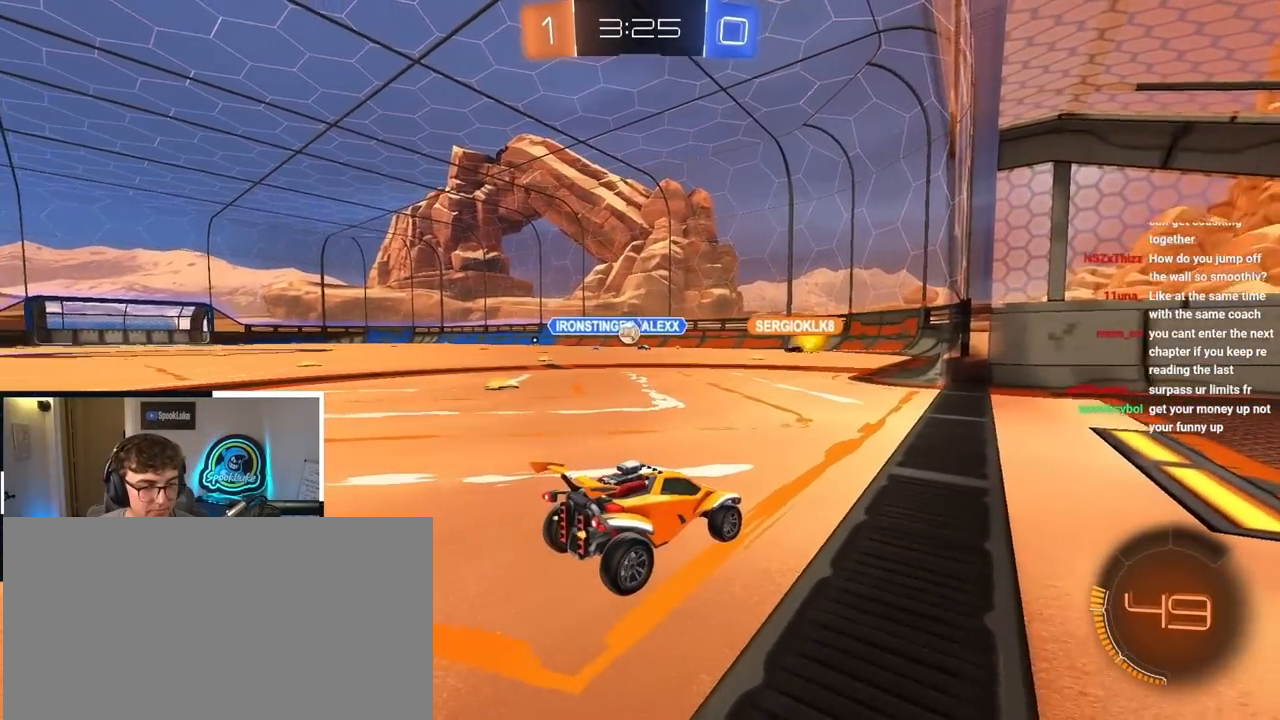
{"buttons": [], "left_stick": "center", "right_stick": "center", "events": []}
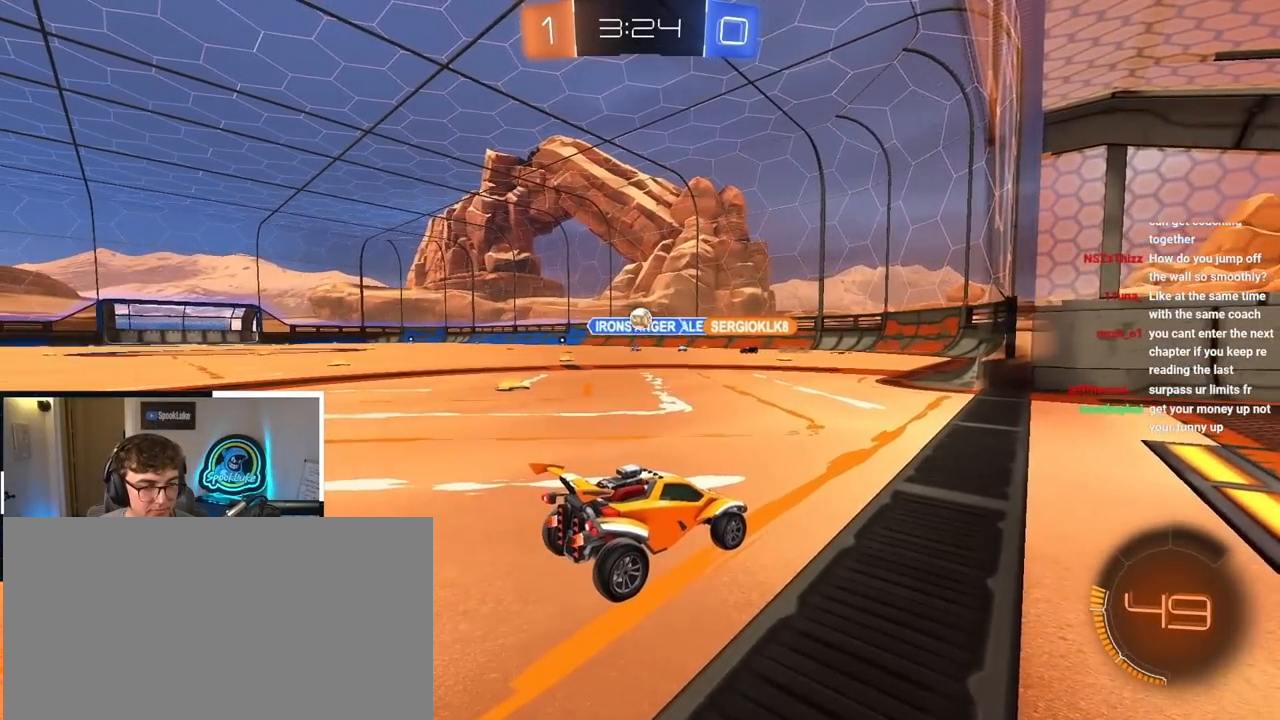
{"buttons": ["L2"], "left_stick": "up", "right_stick": "center", "events": [[50, "left_stick", "up"], [133, "left_stick", "up-left"], [450, "L2", "down"], [467, "left_stick", "up"]]}
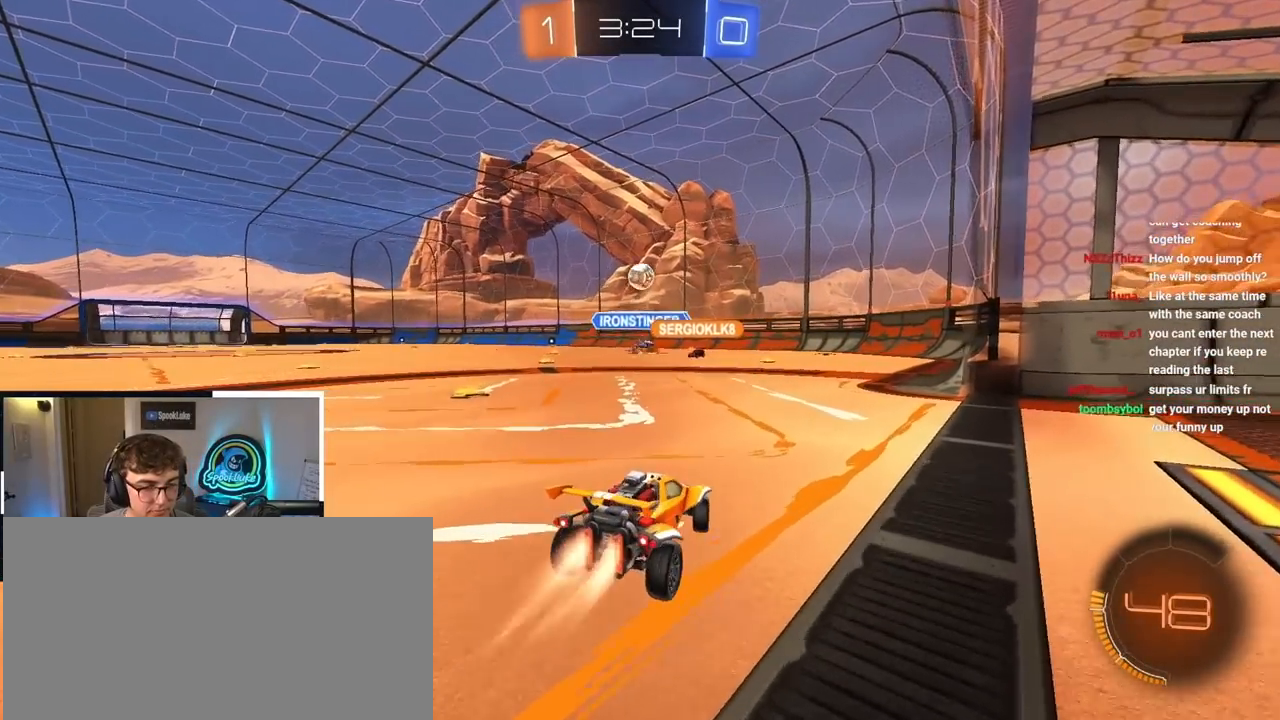
{"buttons": [], "left_stick": "right", "right_stick": "center", "events": [[50, "L2", "up"], [167, "left_stick", "center"], [283, "left_stick", "up"], [367, "left_stick", "center"], [500, "left_stick", "right"]]}
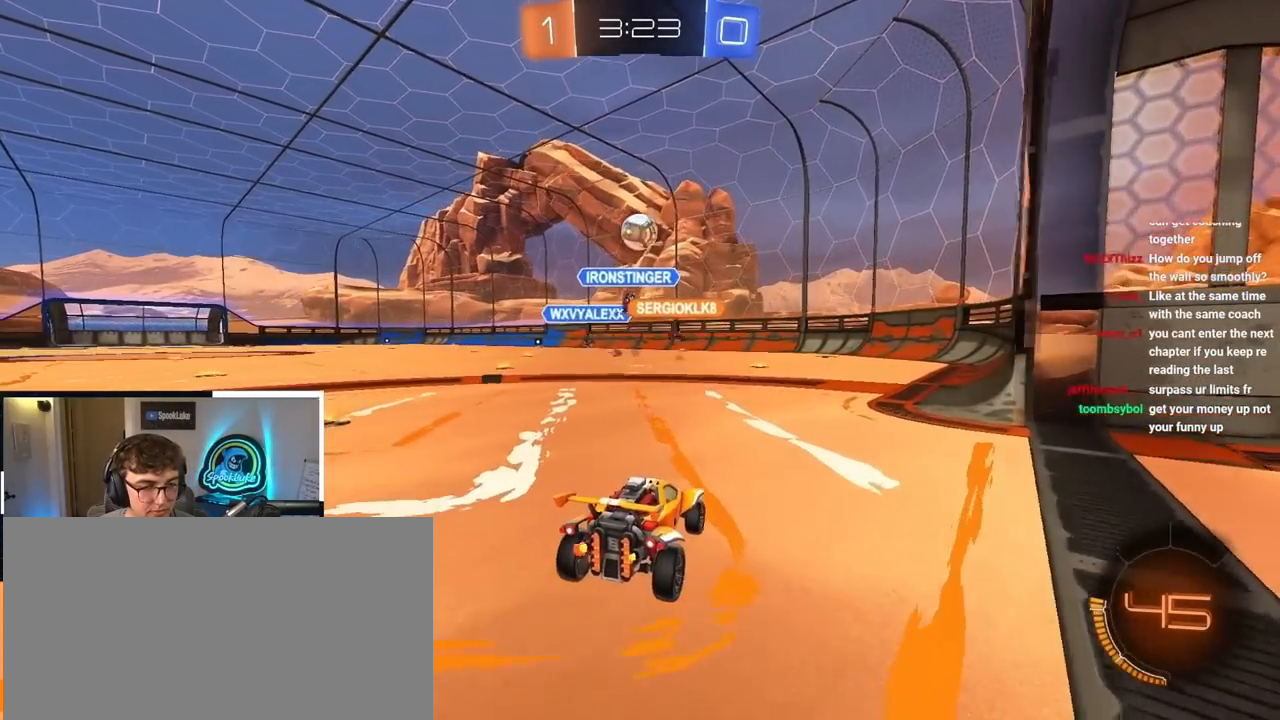
{"buttons": [], "left_stick": "center", "right_stick": "center", "events": [[150, "left_stick", "center"]]}
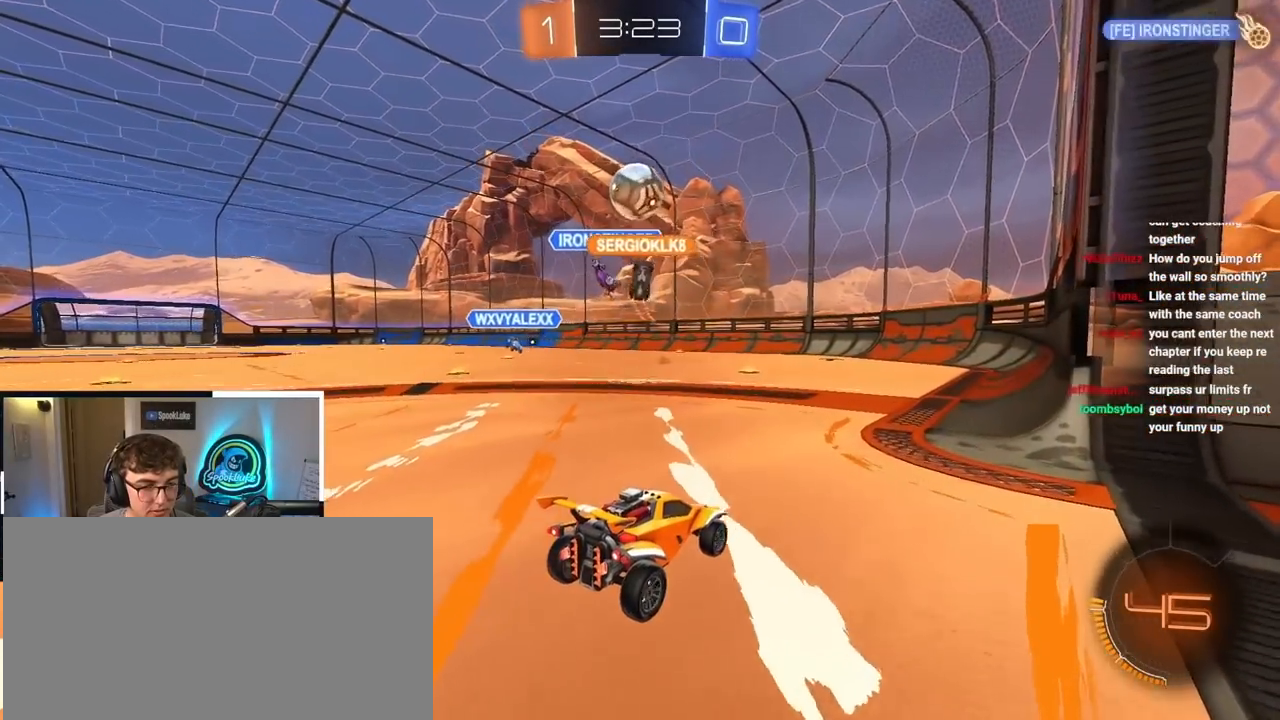
{"buttons": [], "left_stick": "center", "right_stick": "center", "events": []}
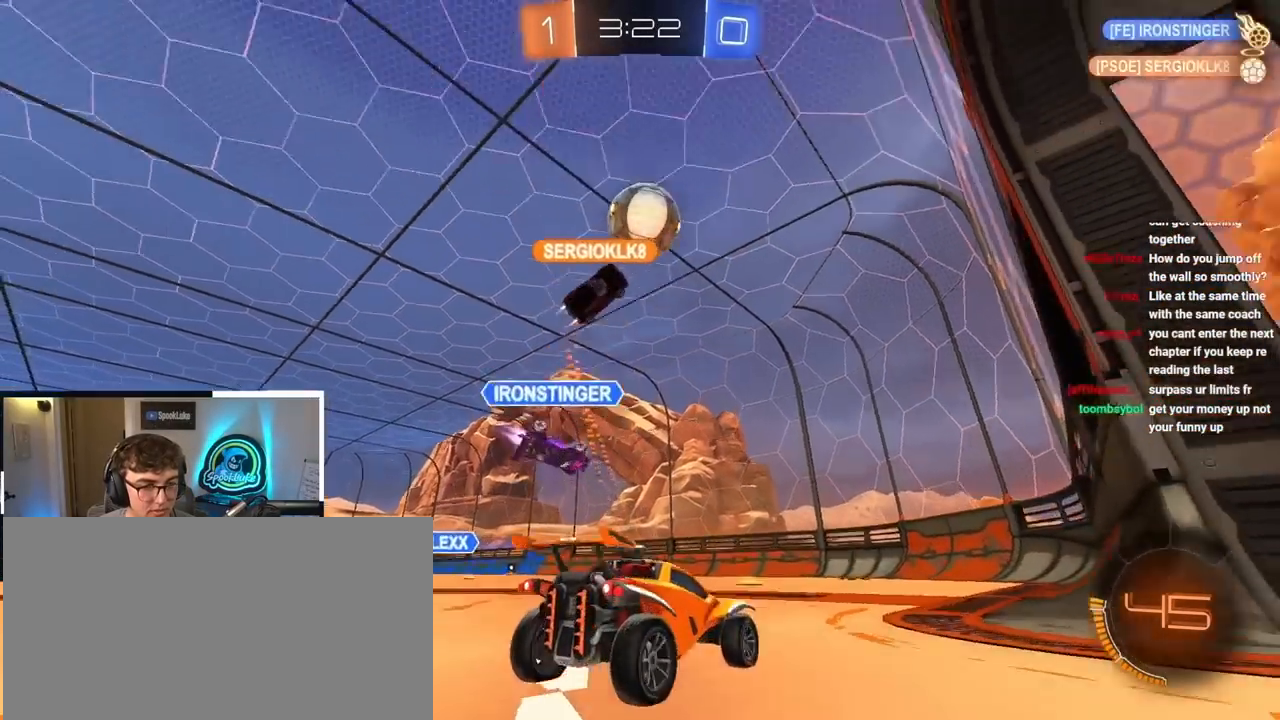
{"buttons": [], "left_stick": "down-right", "right_stick": "center", "events": [[33, "left_stick", "down"], [100, "left_stick", "down-right"]]}
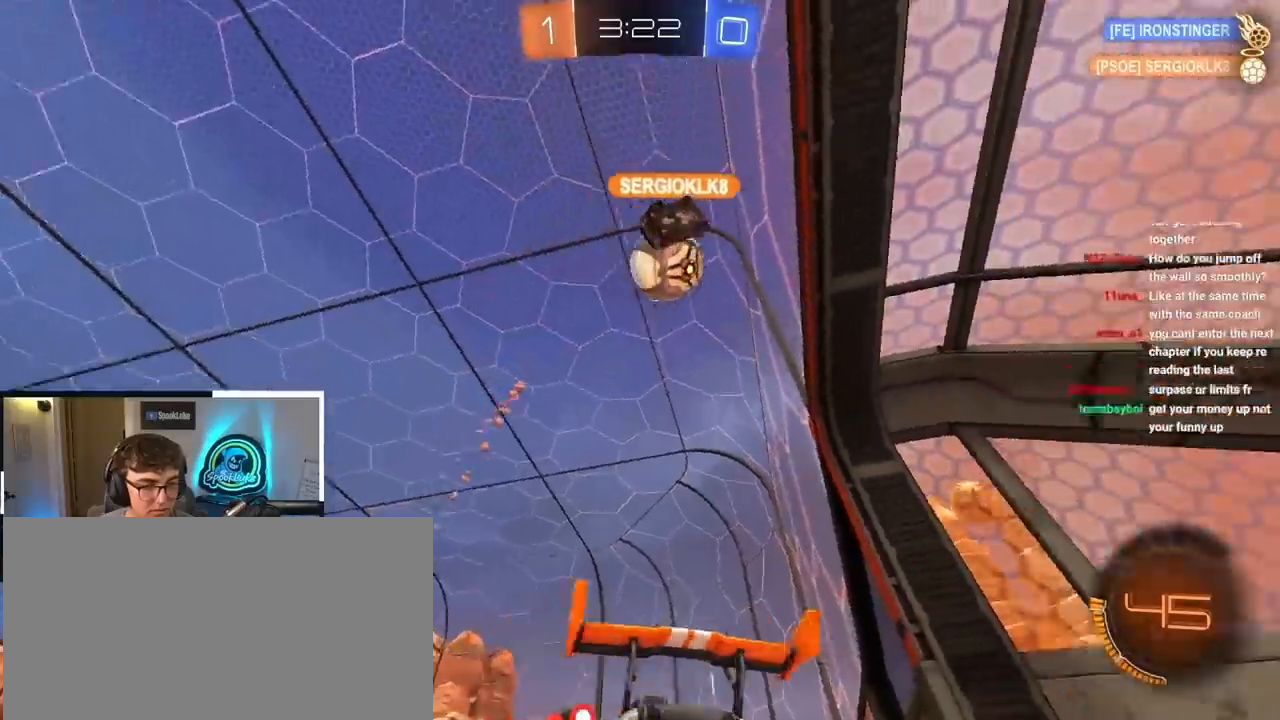
{"buttons": [], "left_stick": "up", "right_stick": "center", "events": [[17, "R1", "down"], [283, "R1", "up"], [317, "left_stick", "center"], [400, "left_stick", "up"]]}
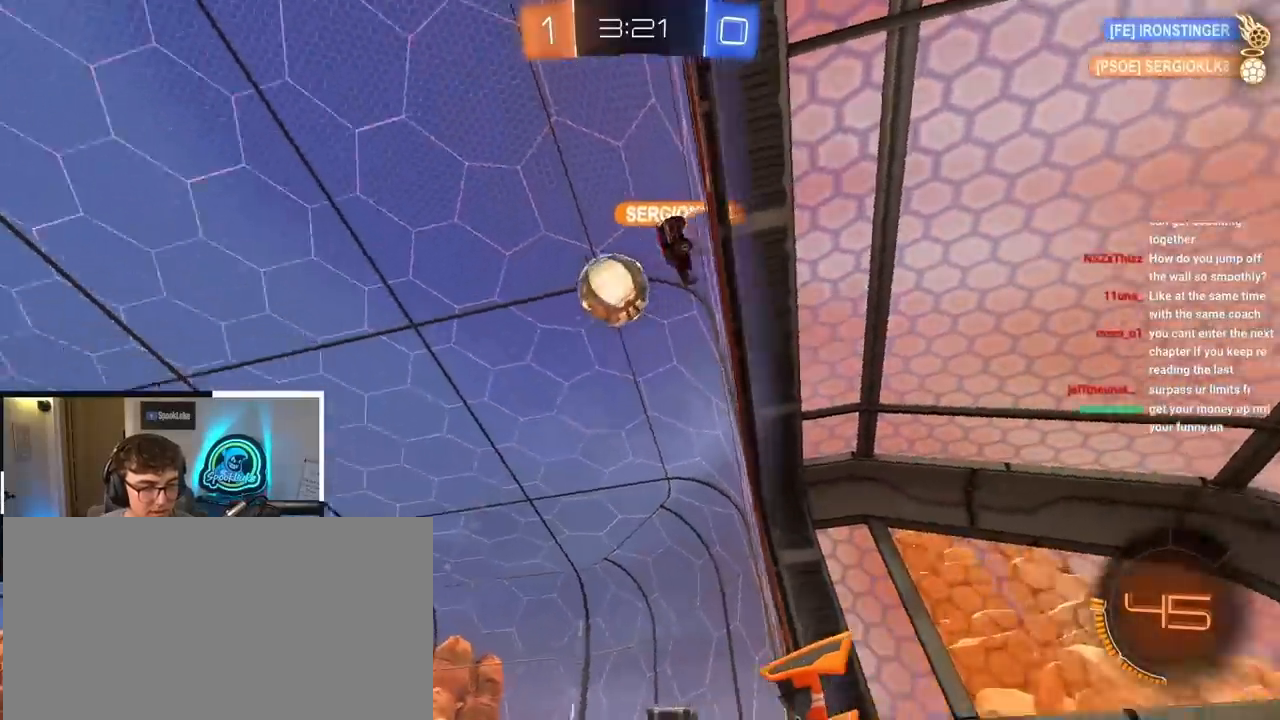
{"buttons": [], "left_stick": "center", "right_stick": "center", "events": [[300, "CROSS", "down"], [350, "left_stick", "center"], [450, "CROSS", "up"]]}